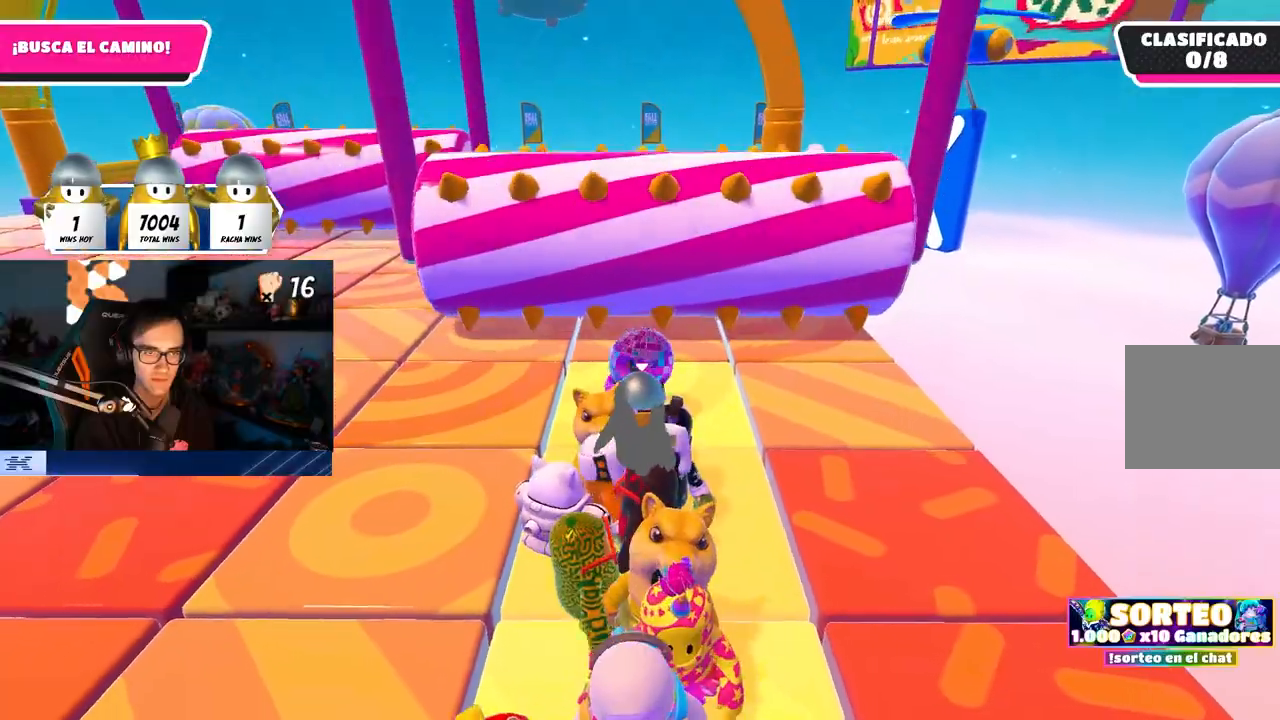
Gameplay with a controller (PlayStation layout); each line is a JSON object with the inputs held at the frame after it. "events" lists button and stick changes between this image and that frame as [ms after this image, input, new state], when the widget could be followed in between.
{"buttons": [], "left_stick": "center", "right_stick": "center", "events": [[200, "left_stick", "down"], [400, "left_stick", "center"]]}
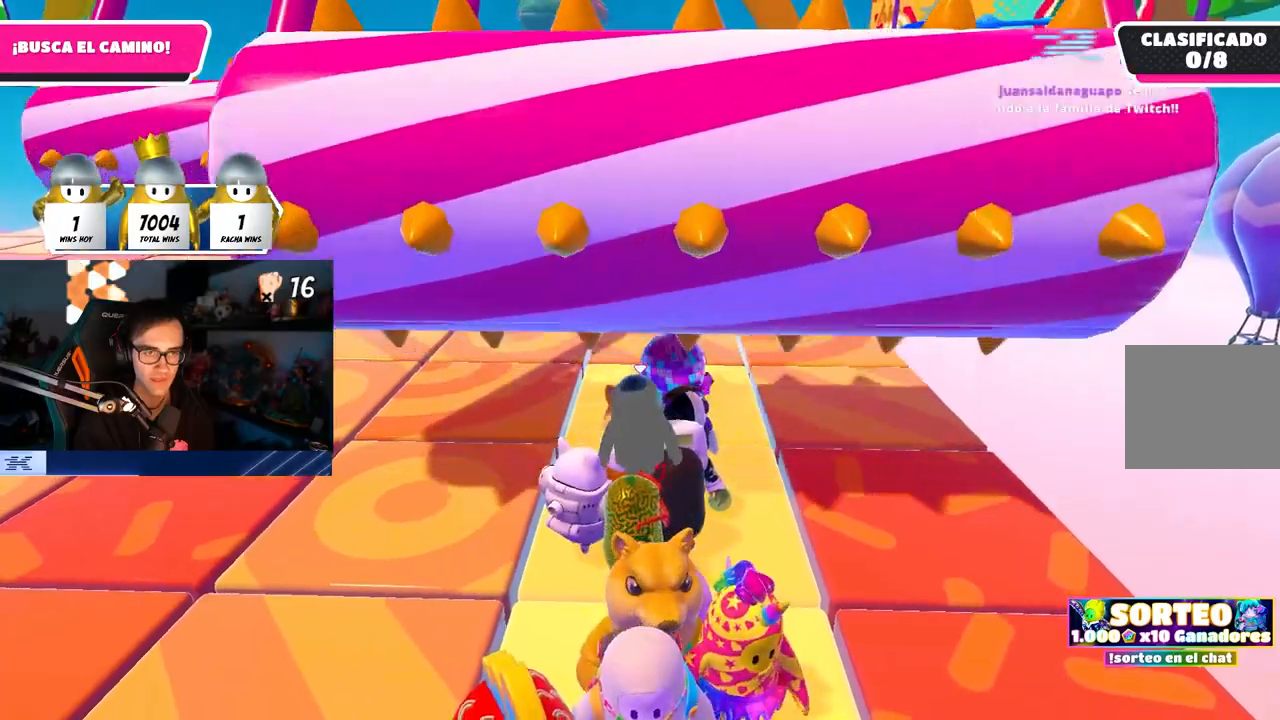
{"buttons": [], "left_stick": "down", "right_stick": "center", "events": [[17, "left_stick", "down"], [150, "left_stick", "center"], [217, "left_stick", "down"], [367, "left_stick", "center"], [417, "left_stick", "down"]]}
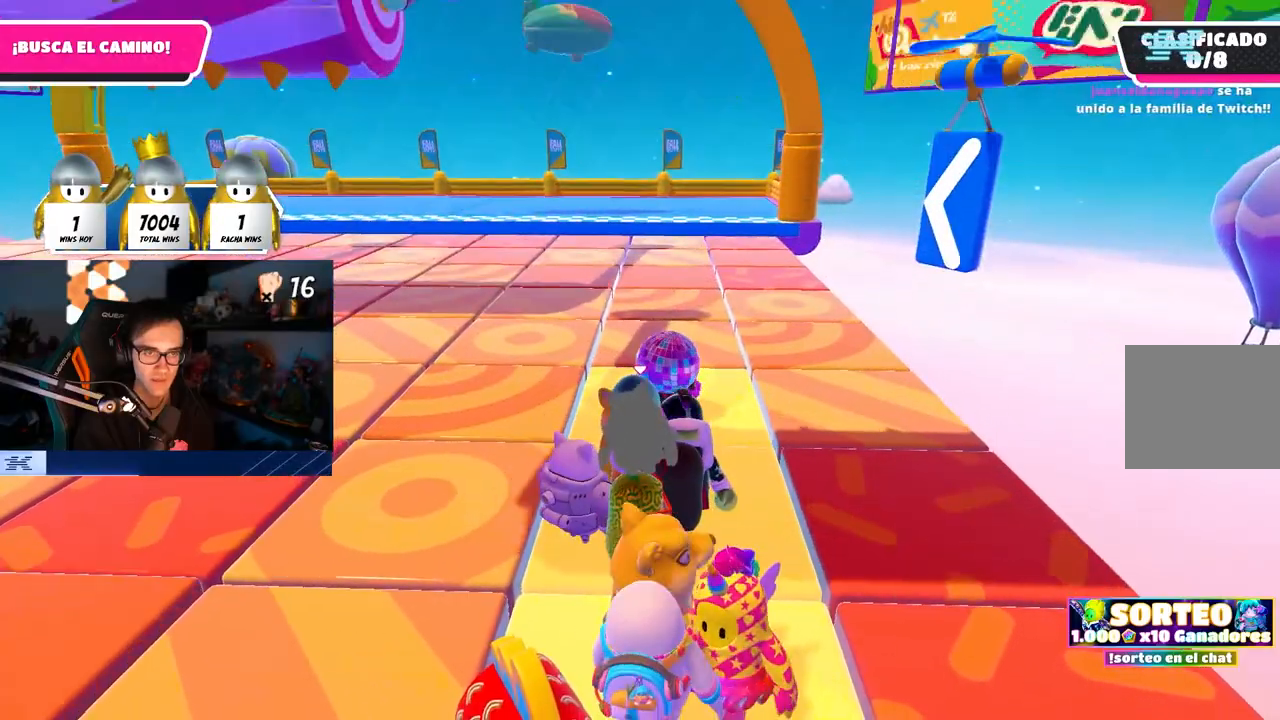
{"buttons": [], "left_stick": "down-right", "right_stick": "center", "events": [[83, "left_stick", "center"], [133, "left_stick", "down"], [500, "left_stick", "down-right"]]}
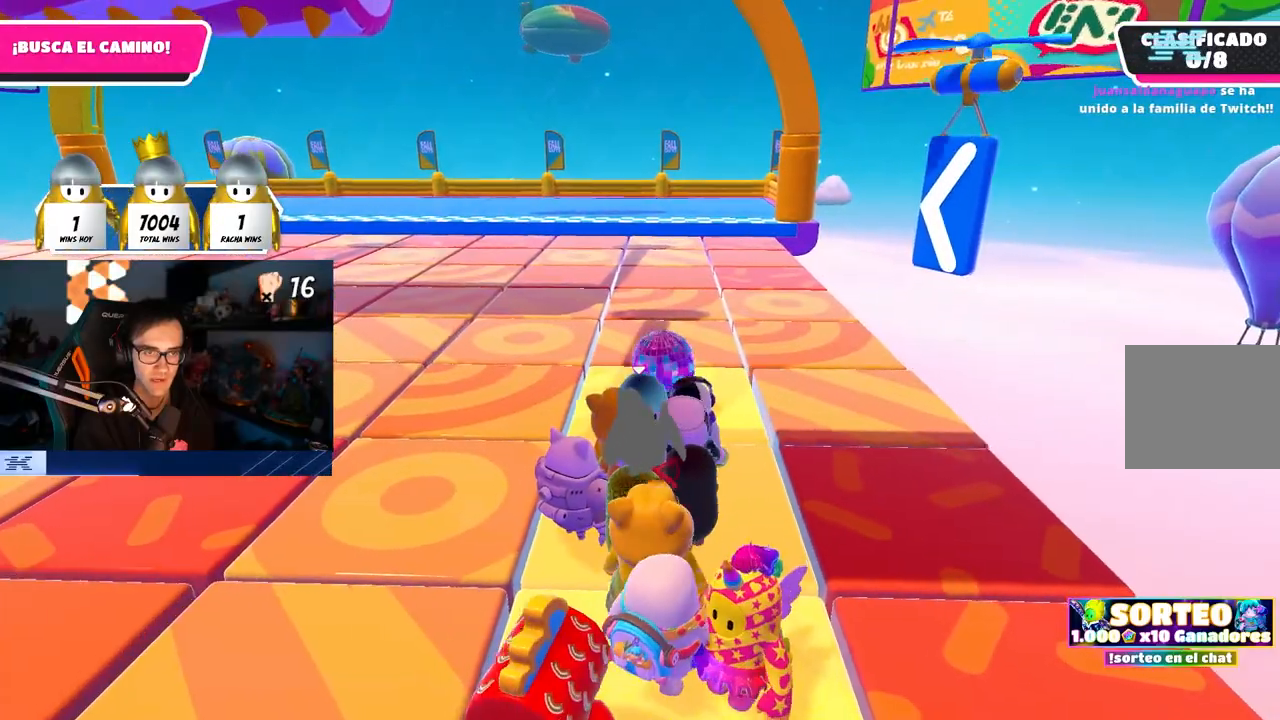
{"buttons": [], "left_stick": "down", "right_stick": "center", "events": [[150, "left_stick", "center"], [200, "left_stick", "down"]]}
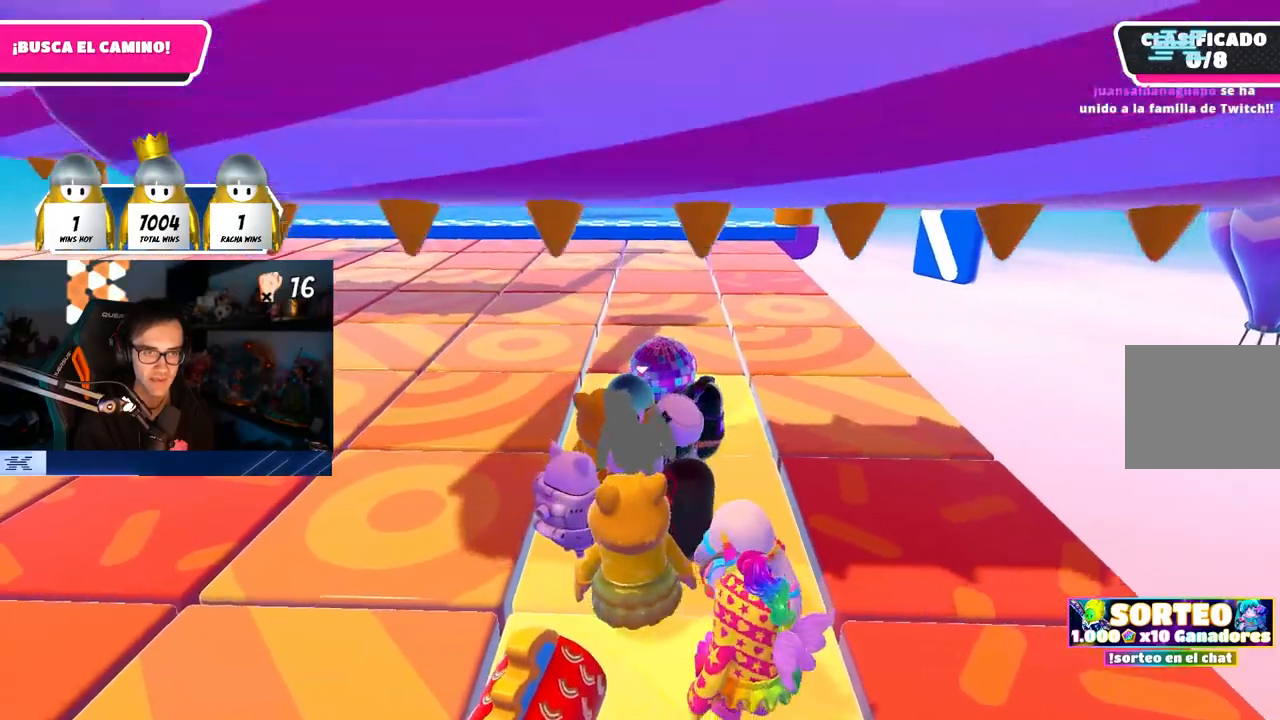
{"buttons": [], "left_stick": "center", "right_stick": "center", "events": [[483, "left_stick", "center"]]}
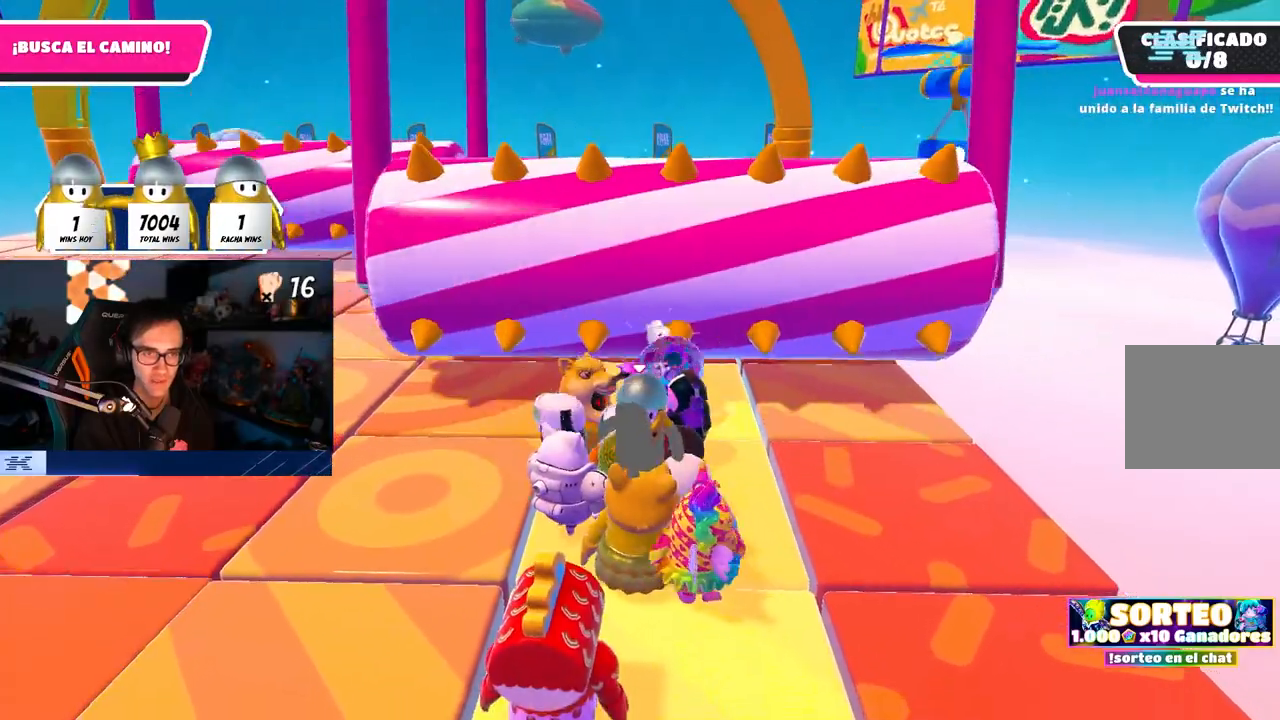
{"buttons": [], "left_stick": "up", "right_stick": "center", "events": [[150, "left_stick", "up"], [317, "left_stick", "center"], [467, "left_stick", "up"]]}
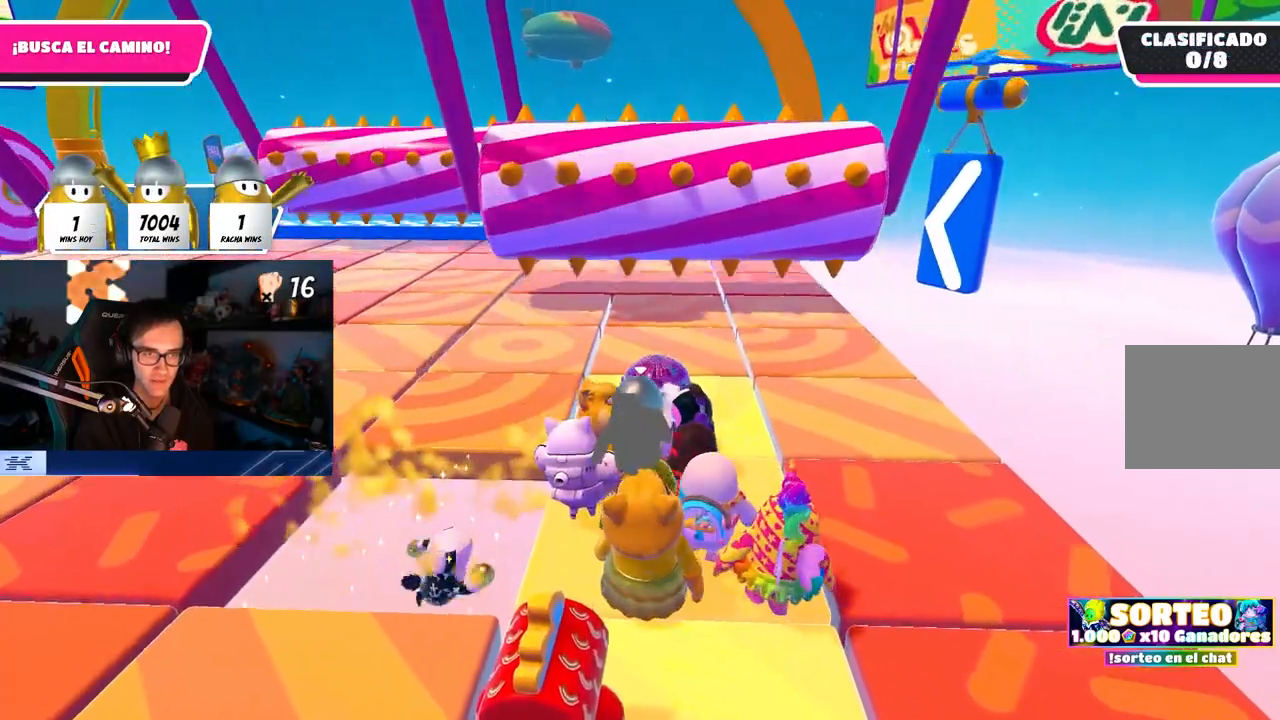
{"buttons": [], "left_stick": "center", "right_stick": "center", "events": [[50, "left_stick", "center"], [233, "left_stick", "left"], [350, "left_stick", "up-right"], [467, "left_stick", "center"]]}
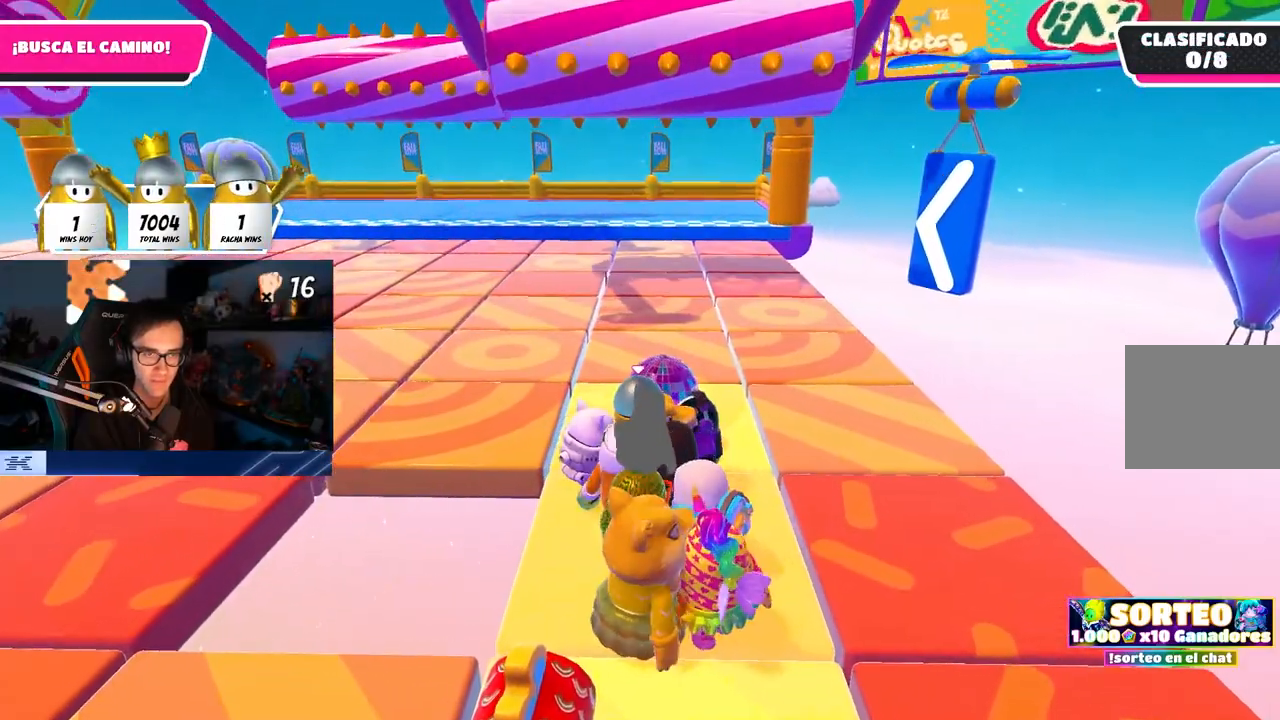
{"buttons": [], "left_stick": "center", "right_stick": "center", "events": [[33, "left_stick", "left"], [150, "left_stick", "center"], [200, "left_stick", "right"], [333, "left_stick", "down"], [483, "left_stick", "center"]]}
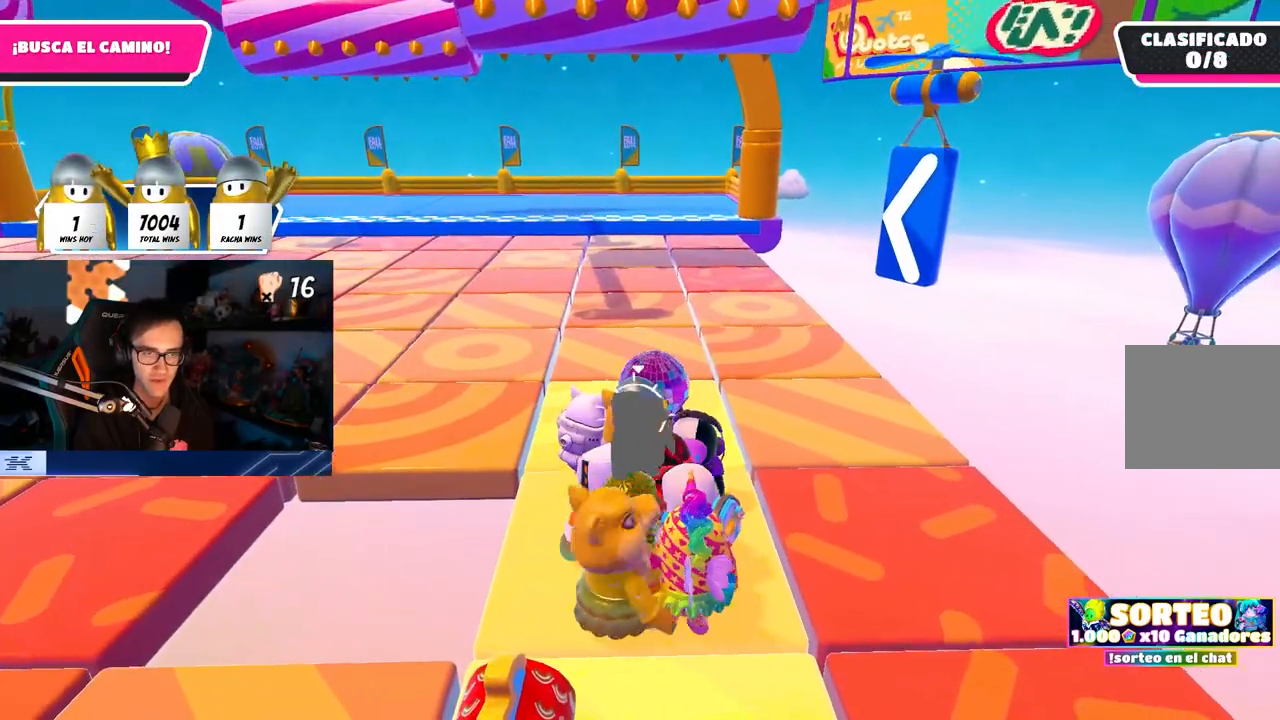
{"buttons": [], "left_stick": "down", "right_stick": "center", "events": [[50, "left_stick", "down"], [150, "left_stick", "center"], [250, "left_stick", "down-left"], [367, "left_stick", "center"], [433, "left_stick", "down"]]}
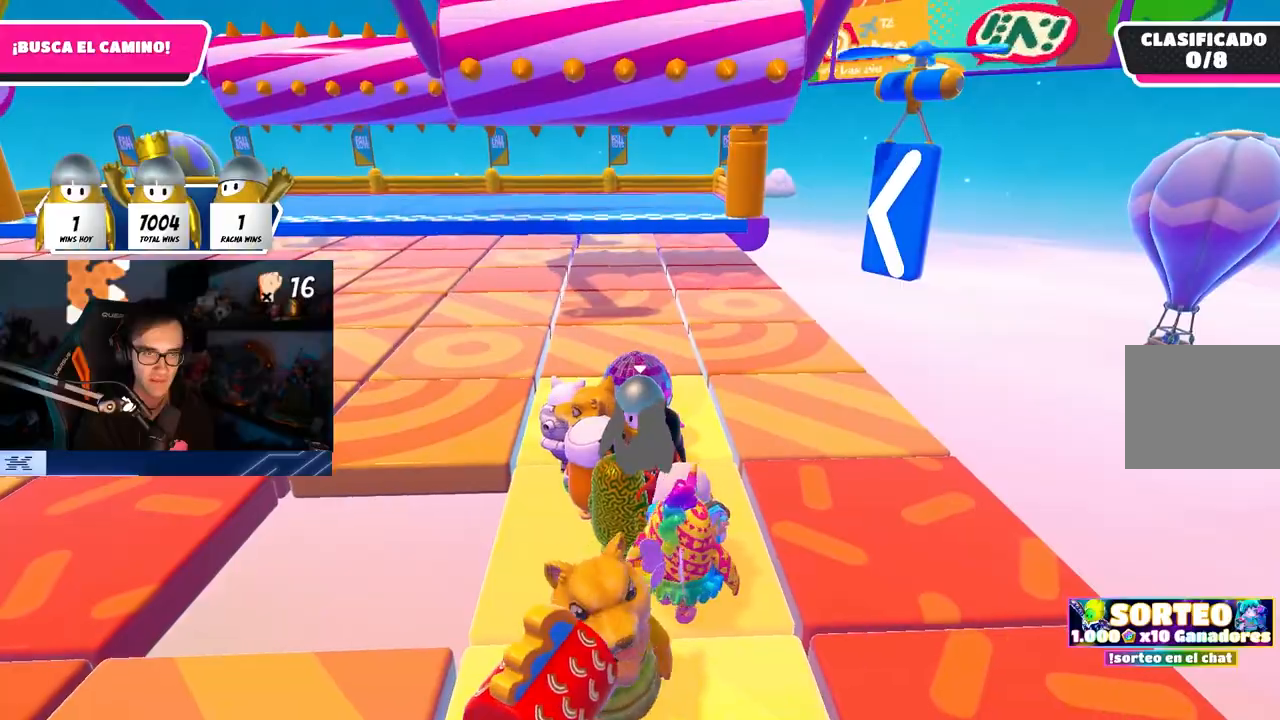
{"buttons": [], "left_stick": "down", "right_stick": "center", "events": [[100, "left_stick", "center"], [183, "left_stick", "down-left"], [317, "left_stick", "center"], [367, "right_stick", "up"], [383, "left_stick", "down-left"], [483, "right_stick", "center"], [500, "left_stick", "down"]]}
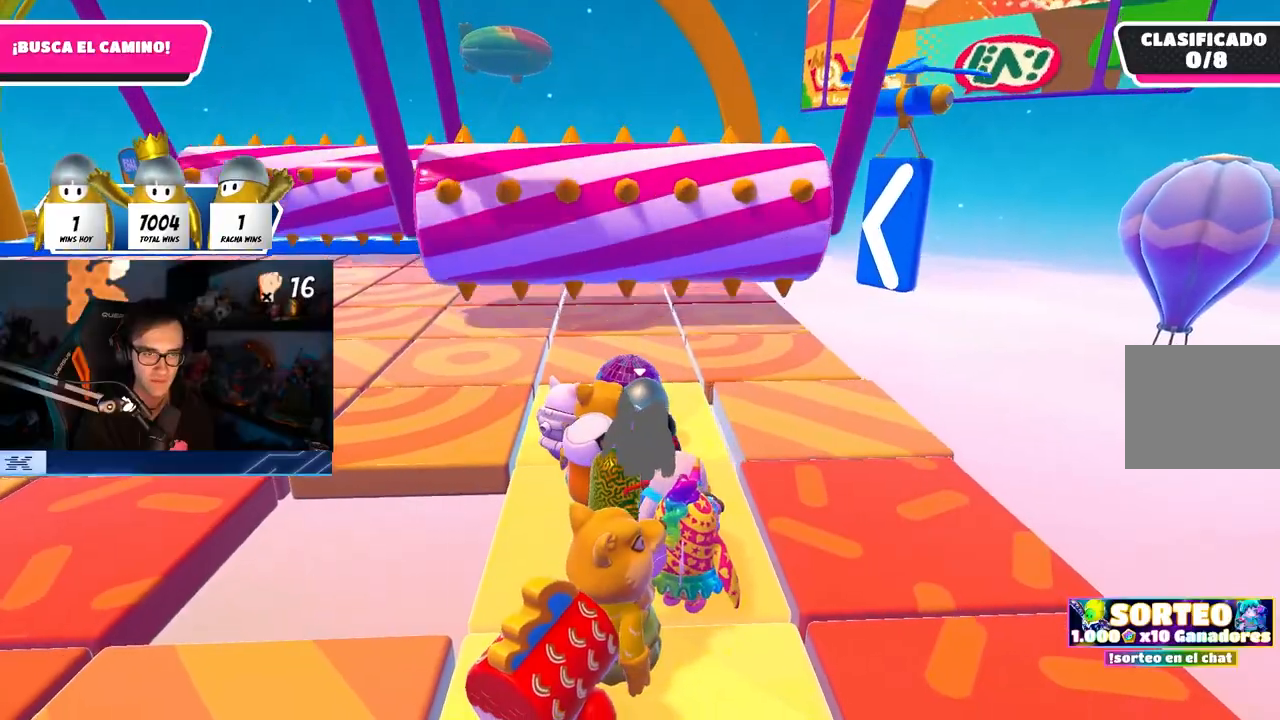
{"buttons": [], "left_stick": "down-left", "right_stick": "center", "events": [[100, "left_stick", "down-left"]]}
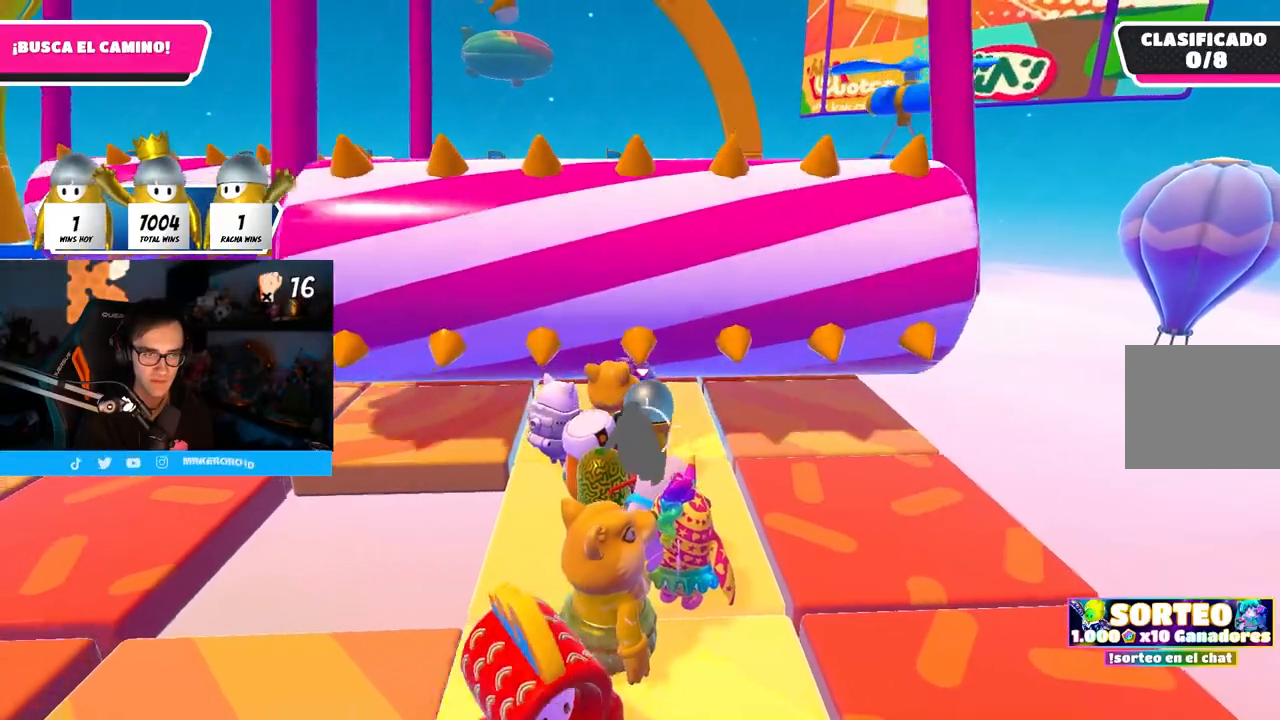
{"buttons": [], "left_stick": "up", "right_stick": "center", "events": [[167, "left_stick", "up-left"], [433, "left_stick", "up"]]}
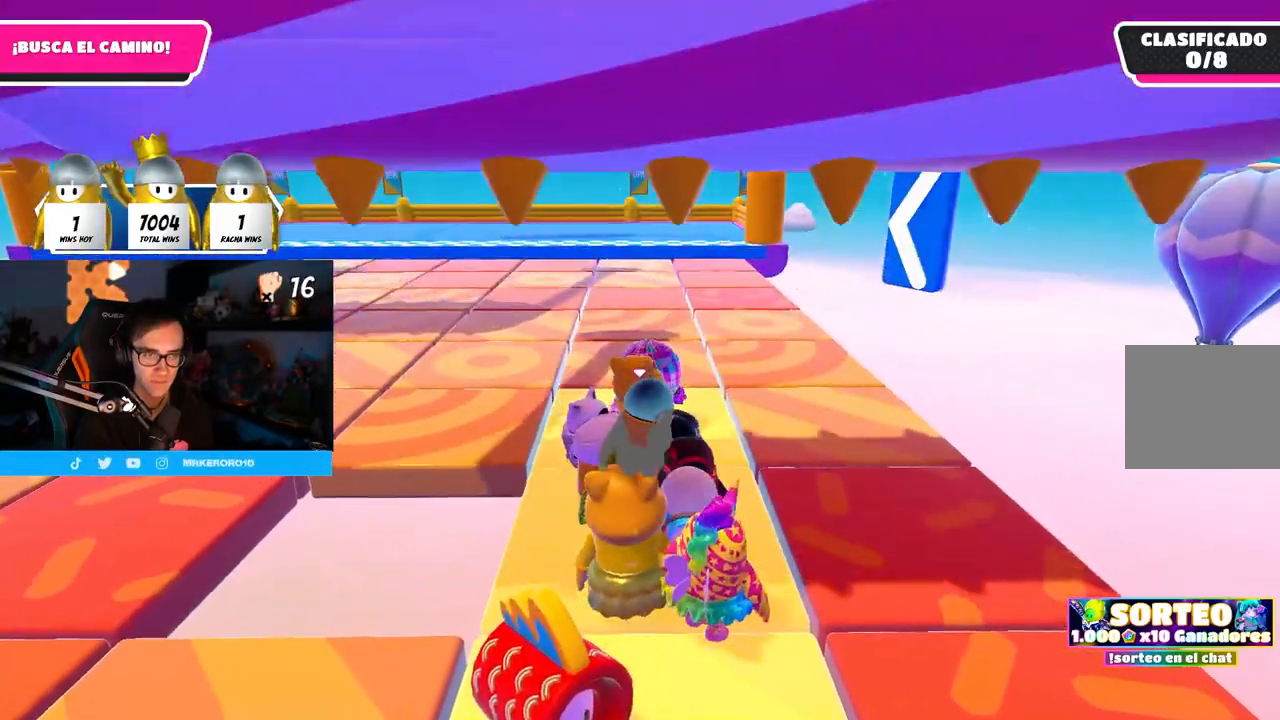
{"buttons": [], "left_stick": "center", "right_stick": "center", "events": [[33, "left_stick", "center"], [83, "left_stick", "left"], [250, "left_stick", "down-right"], [383, "left_stick", "center"]]}
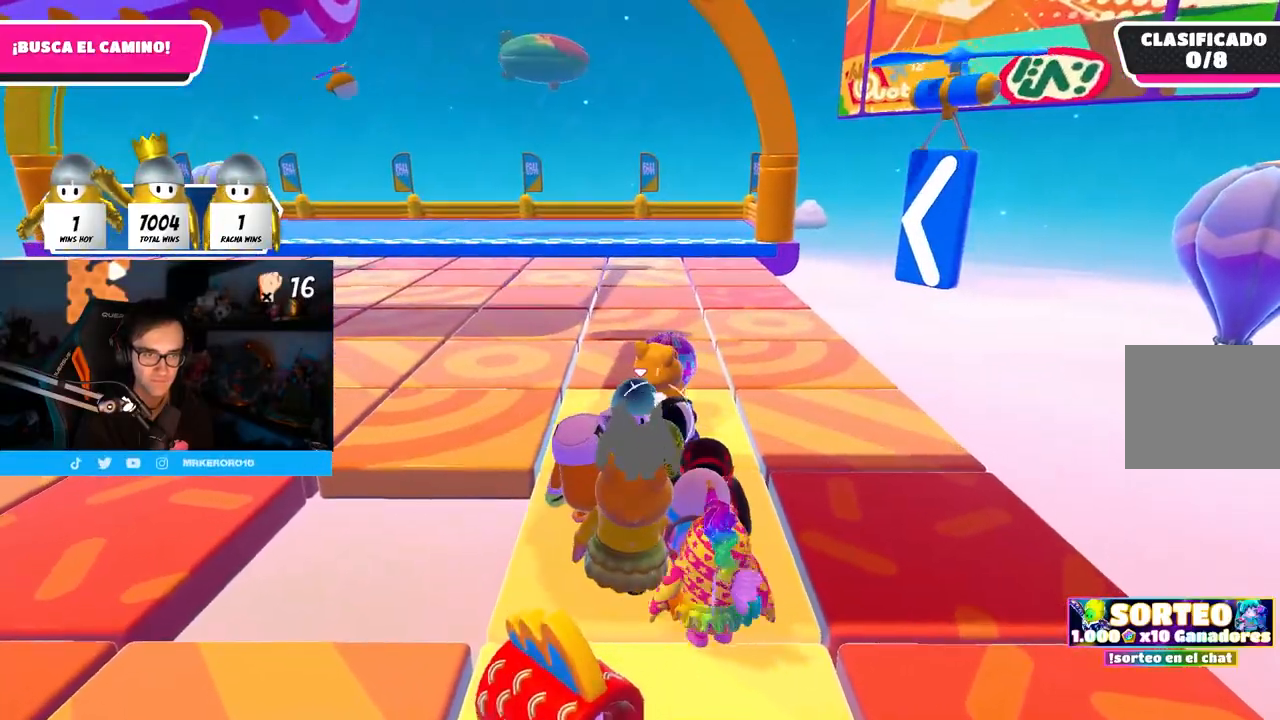
{"buttons": [], "left_stick": "down", "right_stick": "center", "events": [[17, "left_stick", "down"], [167, "left_stick", "center"], [217, "left_stick", "down"], [367, "left_stick", "center"], [467, "left_stick", "down"]]}
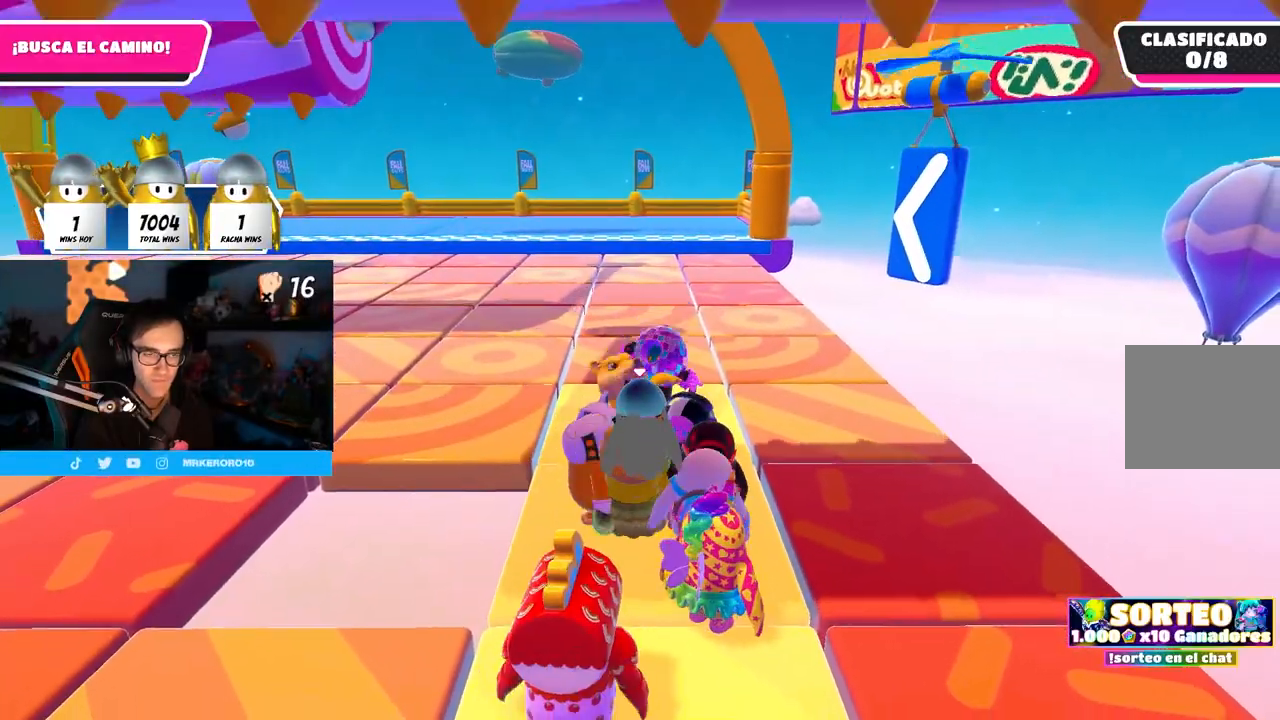
{"buttons": [], "left_stick": "up-left", "right_stick": "center", "events": [[33, "left_stick", "down-right"], [183, "left_stick", "left"], [283, "left_stick", "up-left"]]}
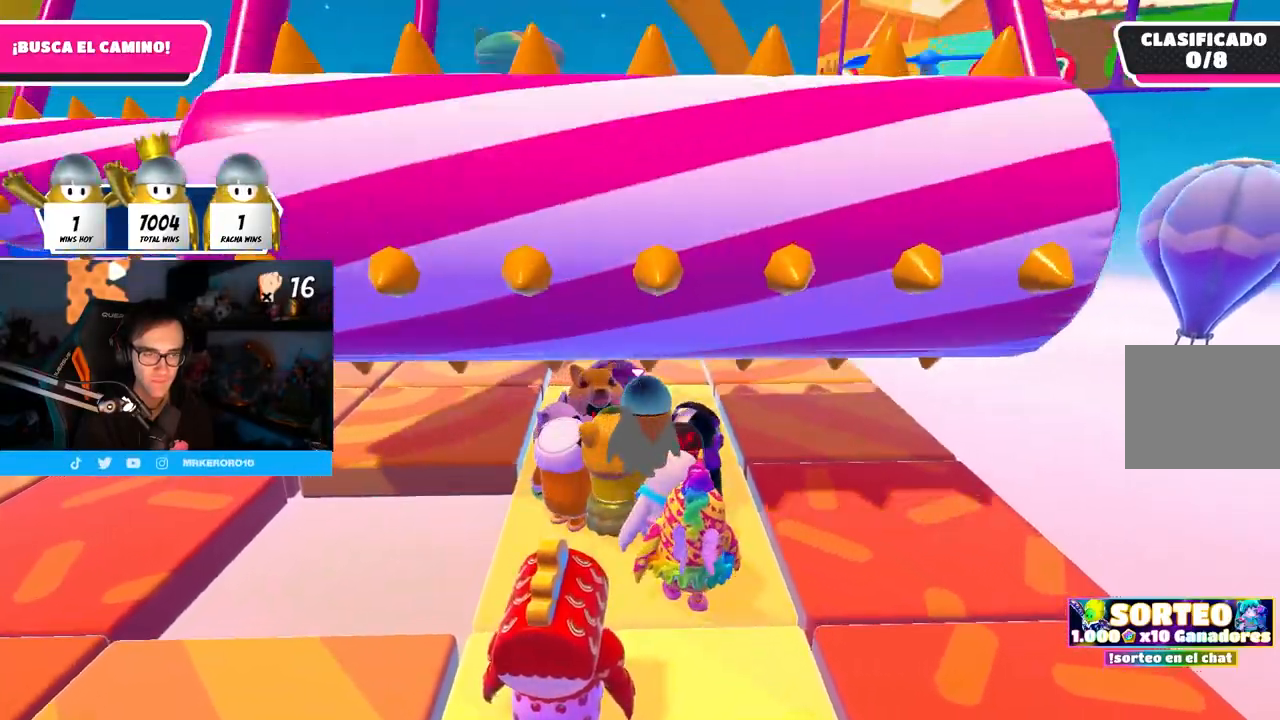
{"buttons": [], "left_stick": "down-left", "right_stick": "center", "events": [[67, "left_stick", "center"], [150, "left_stick", "down-left"], [350, "left_stick", "center"], [450, "left_stick", "down-left"]]}
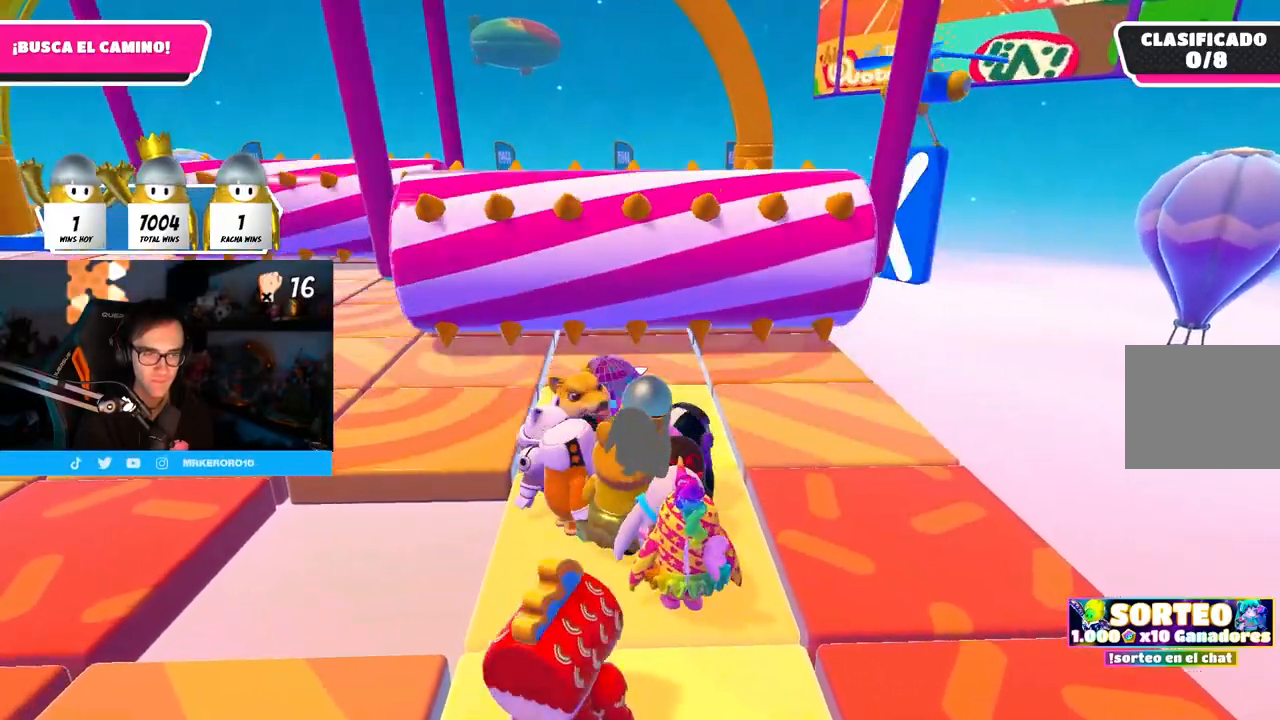
{"buttons": [], "left_stick": "left", "right_stick": "left", "events": [[67, "left_stick", "center"], [83, "right_stick", "down-left"], [183, "left_stick", "down-left"], [183, "right_stick", "left"], [317, "left_stick", "center"], [383, "right_stick", "center"], [400, "left_stick", "left"], [500, "right_stick", "left"]]}
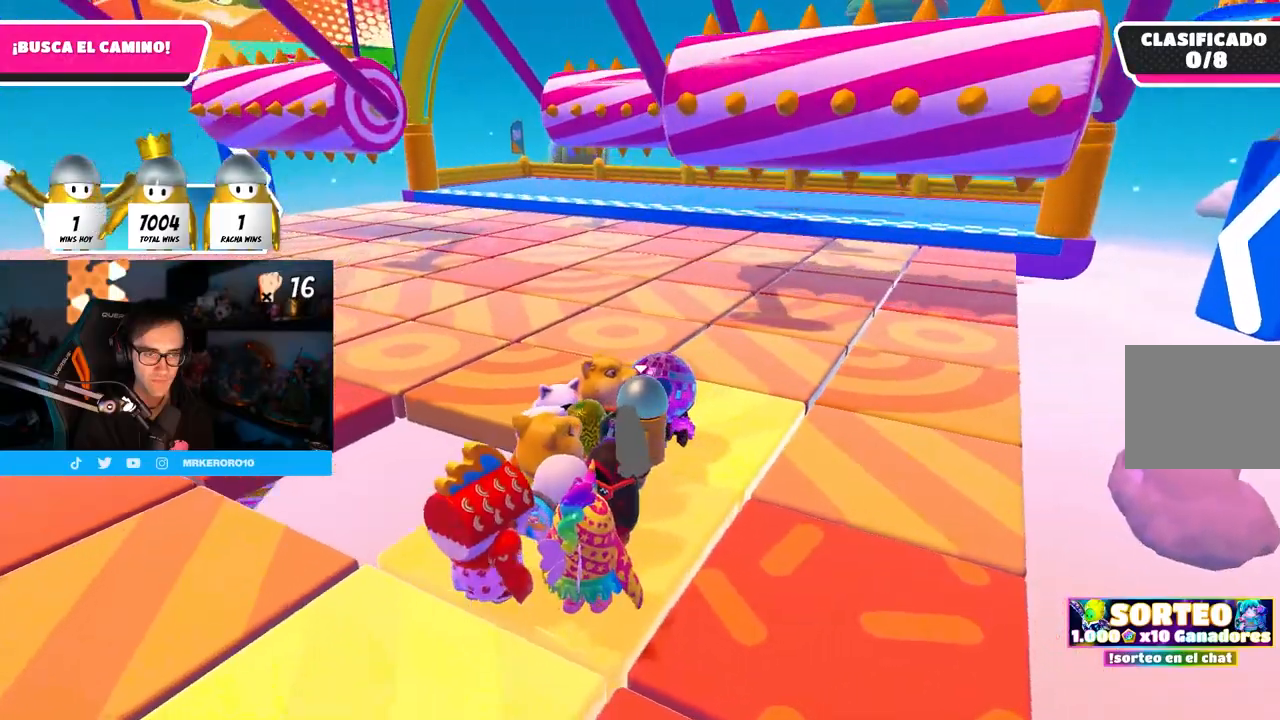
{"buttons": [], "left_stick": "up-left", "right_stick": "center", "events": [[50, "left_stick", "center"], [117, "right_stick", "center"], [133, "left_stick", "left"], [250, "left_stick", "center"], [333, "left_stick", "left"], [483, "left_stick", "up-left"]]}
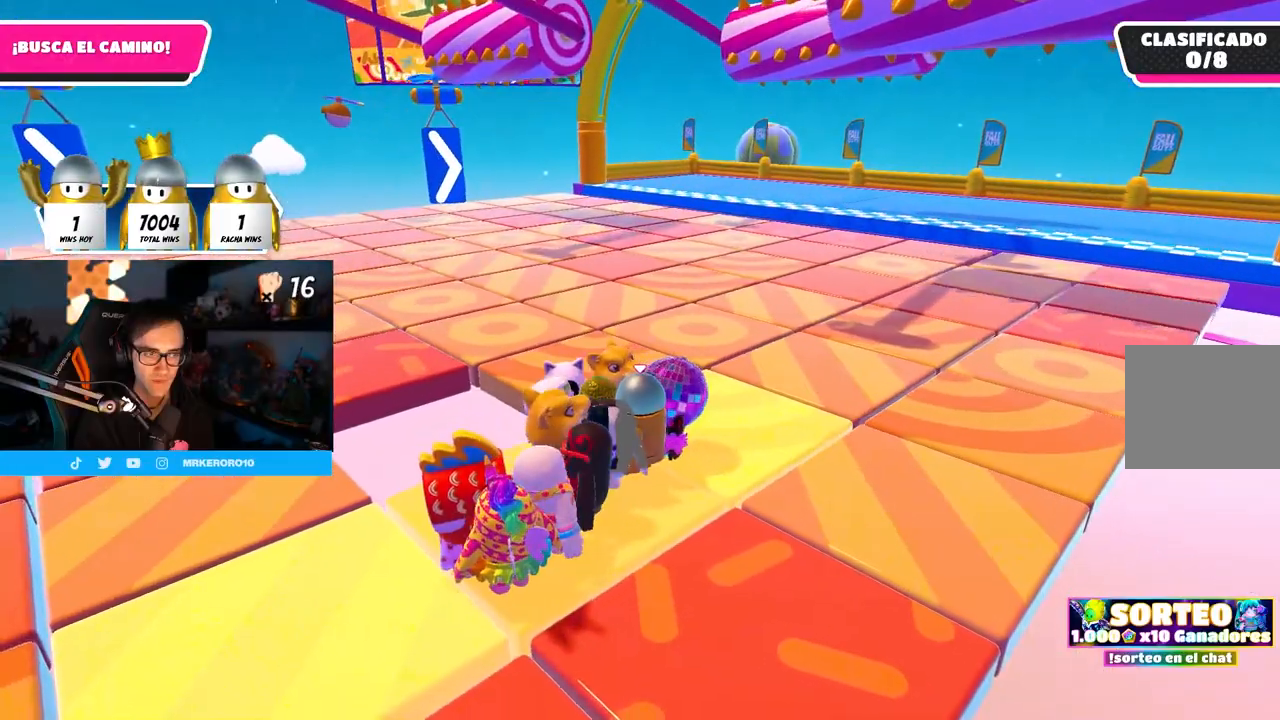
{"buttons": [], "left_stick": "up-left", "right_stick": "right", "events": [[383, "right_stick", "right"]]}
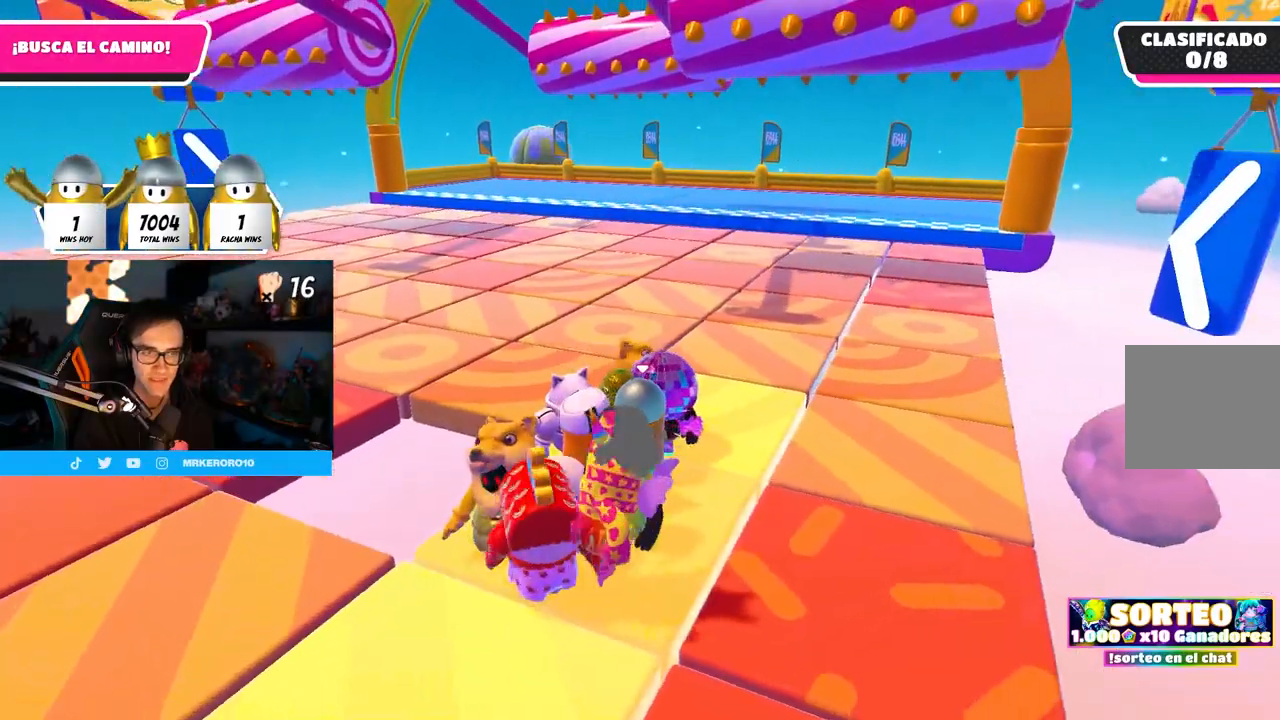
{"buttons": [], "left_stick": "center", "right_stick": "center", "events": [[117, "left_stick", "center"], [200, "left_stick", "up-left"], [233, "right_stick", "center"], [267, "left_stick", "center"]]}
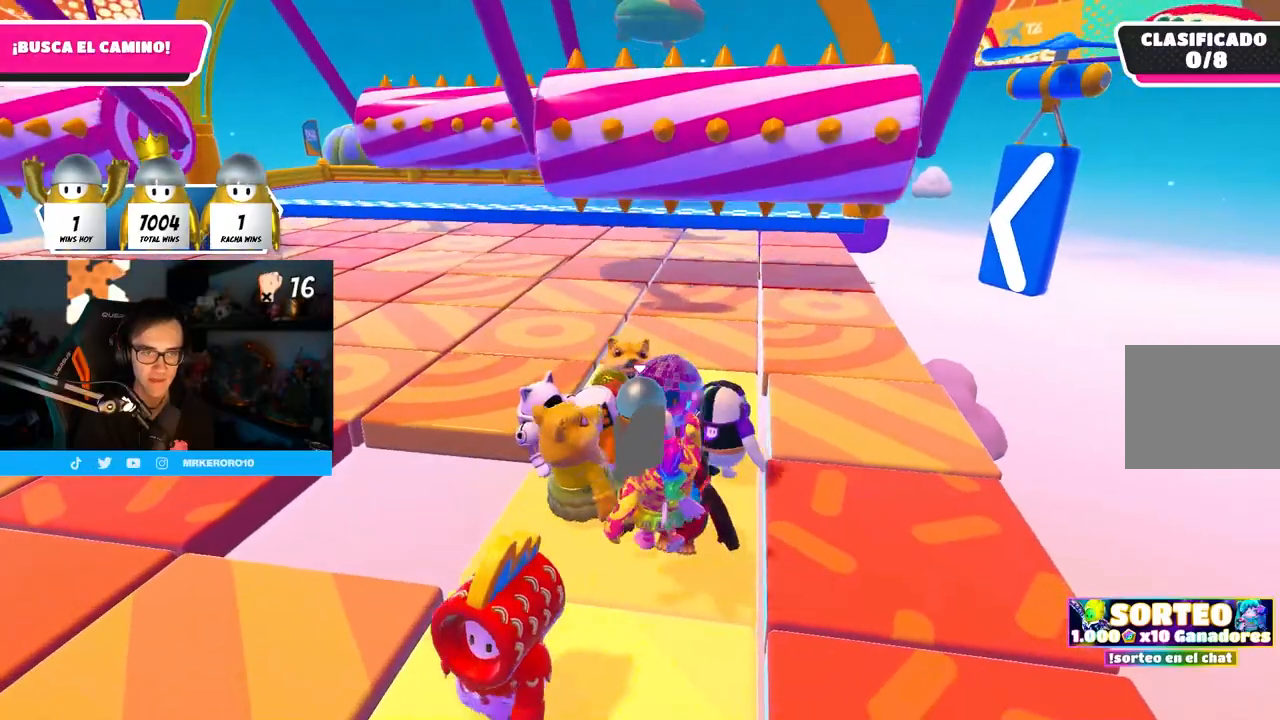
{"buttons": [], "left_stick": "center", "right_stick": "up-right", "events": [[100, "left_stick", "up-left"], [200, "left_stick", "center"], [300, "left_stick", "left"], [417, "left_stick", "center"], [417, "right_stick", "up-right"]]}
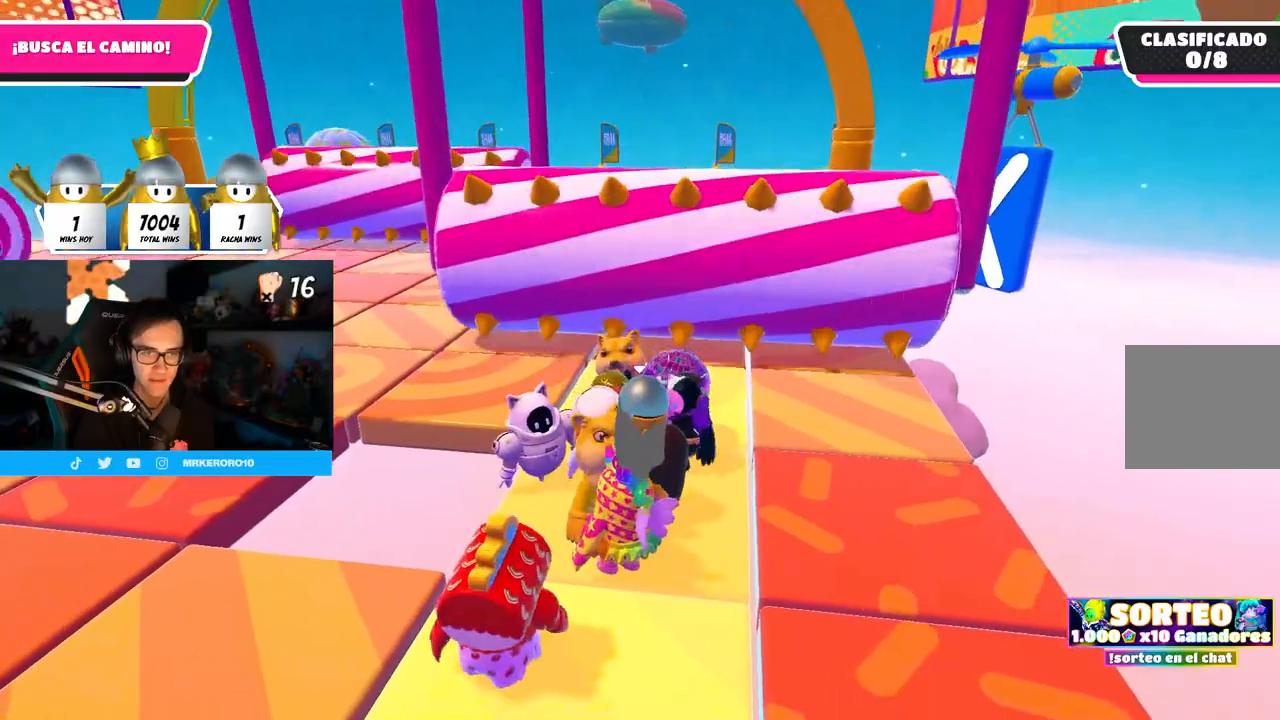
{"buttons": [], "left_stick": "left", "right_stick": "center", "events": [[50, "left_stick", "left"], [50, "right_stick", "center"]]}
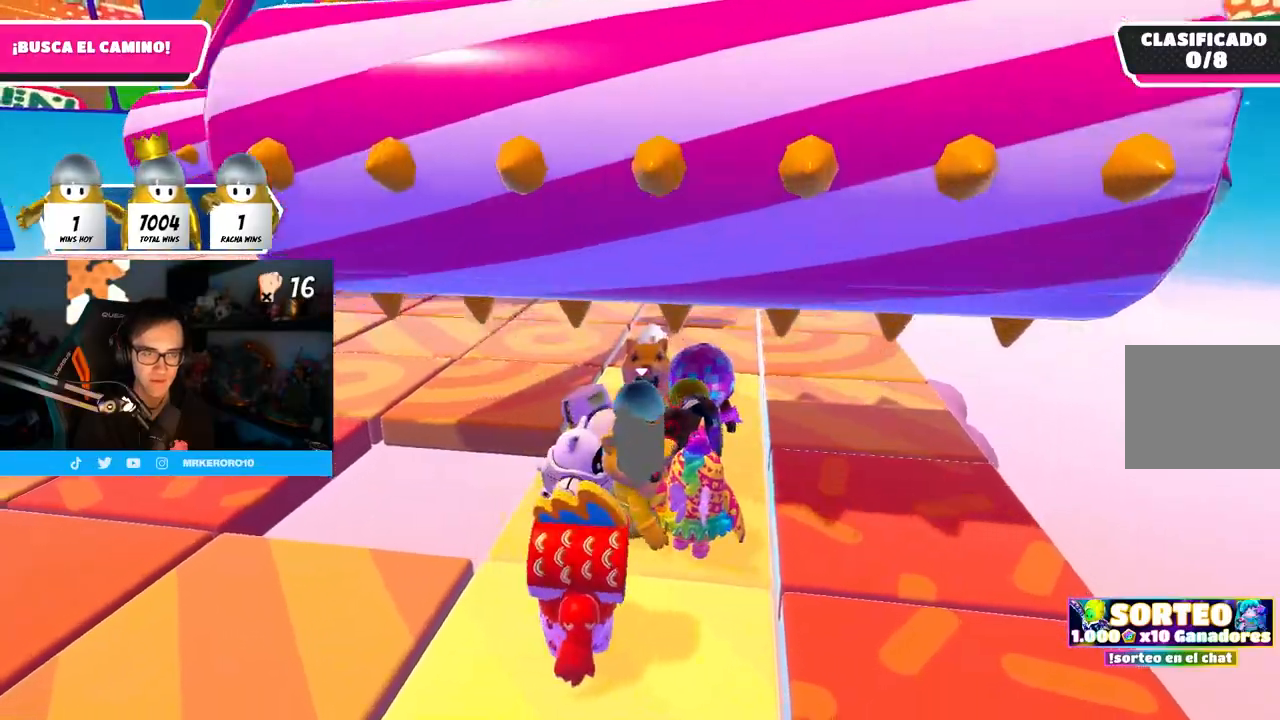
{"buttons": [], "left_stick": "center", "right_stick": "center", "events": [[383, "left_stick", "center"]]}
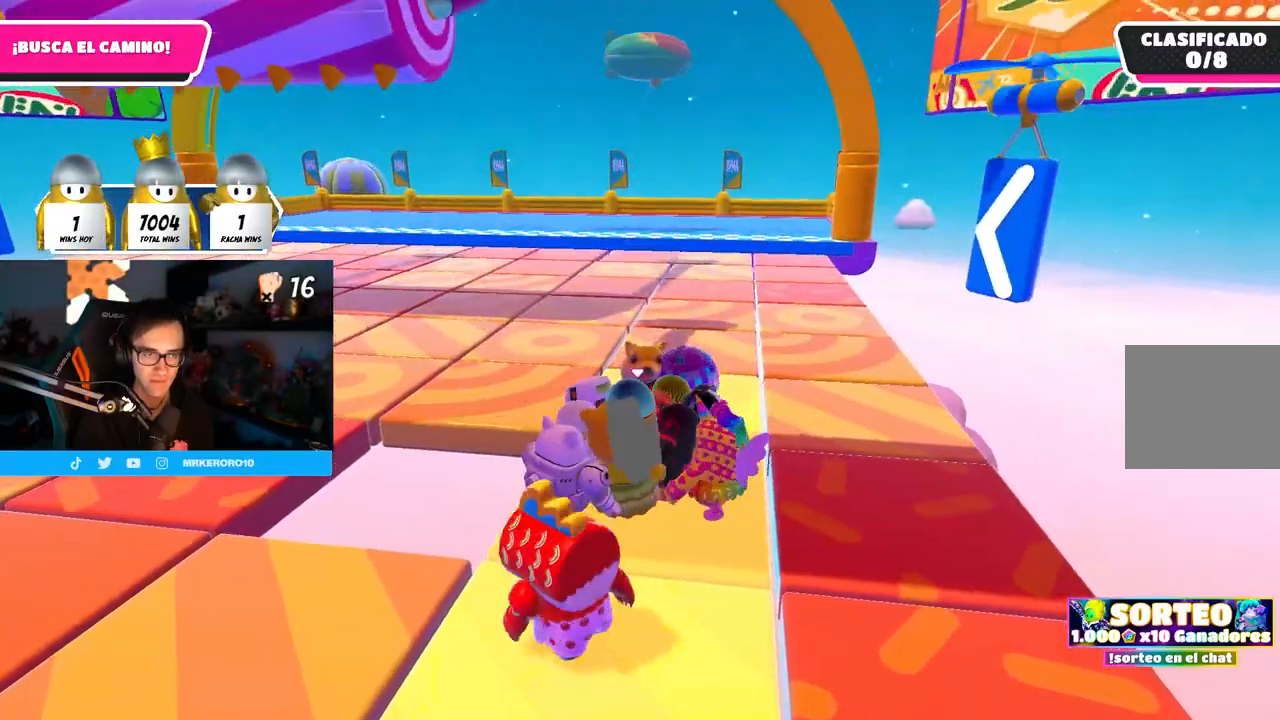
{"buttons": [], "left_stick": "down-right", "right_stick": "center", "events": [[100, "left_stick", "left"], [183, "left_stick", "center"], [367, "left_stick", "down-right"]]}
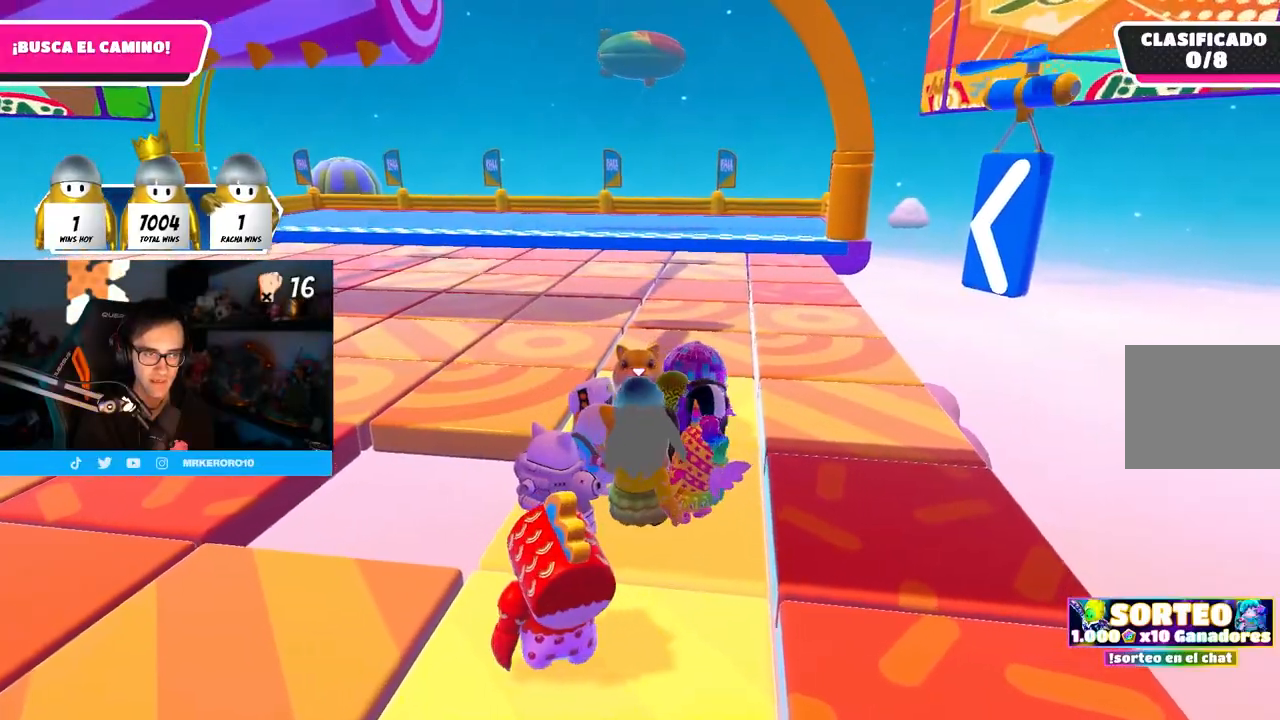
{"buttons": [], "left_stick": "center", "right_stick": "center", "events": [[33, "left_stick", "down-left"], [183, "left_stick", "down"], [467, "left_stick", "center"]]}
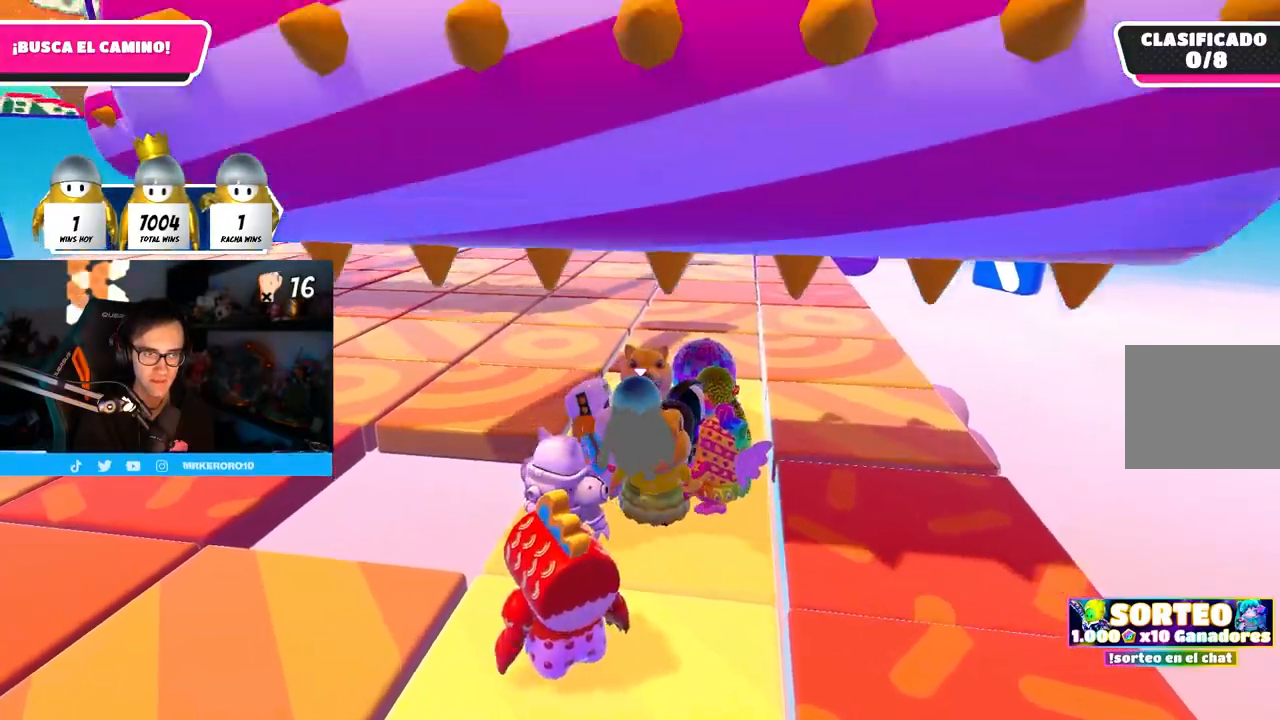
{"buttons": [], "left_stick": "center", "right_stick": "center", "events": [[50, "left_stick", "down"], [467, "left_stick", "center"]]}
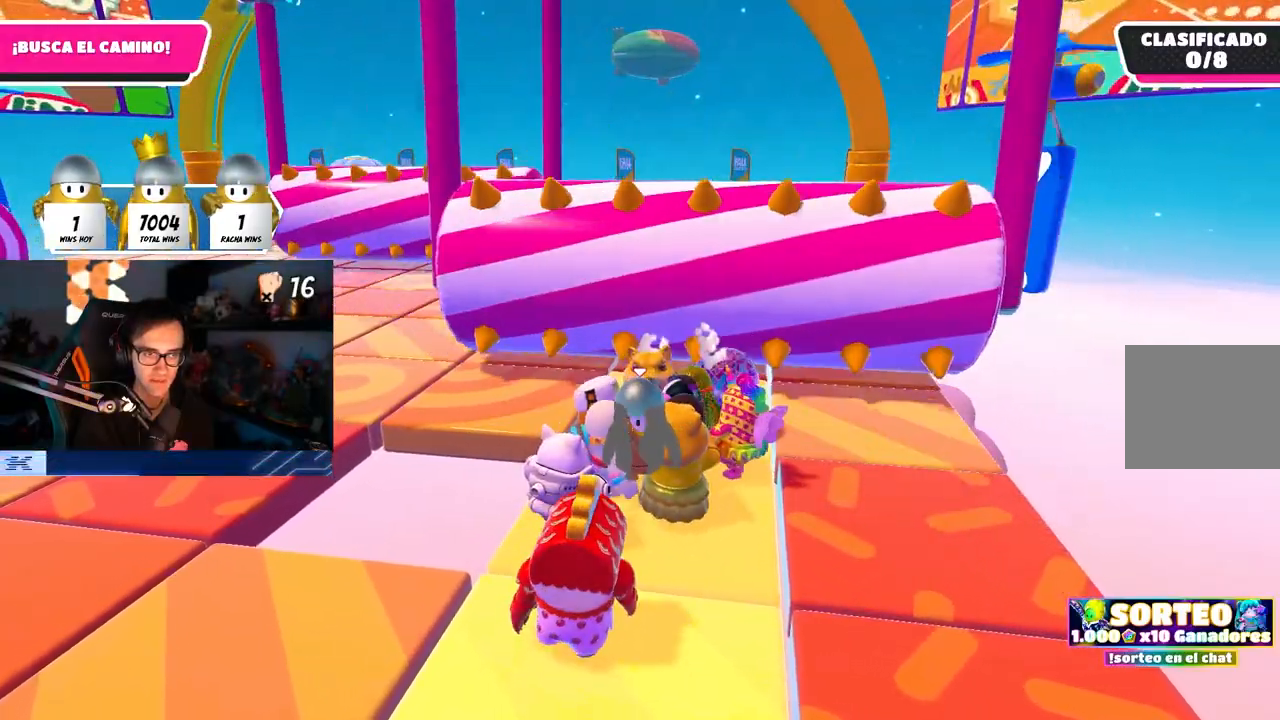
{"buttons": [], "left_stick": "center", "right_stick": "center", "events": [[33, "left_stick", "down-right"], [167, "left_stick", "center"], [317, "left_stick", "down-right"], [450, "left_stick", "center"]]}
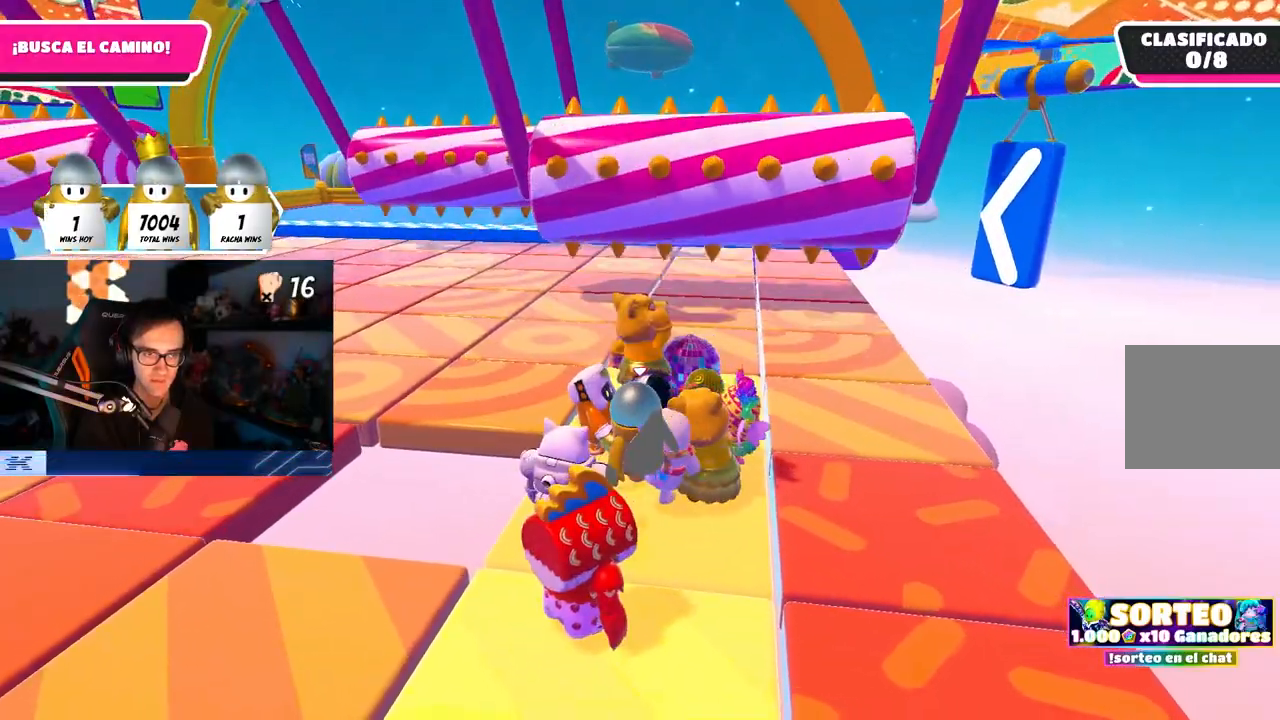
{"buttons": [], "left_stick": "center", "right_stick": "center", "events": [[117, "left_stick", "down-right"], [217, "left_stick", "center"], [317, "left_stick", "down-right"], [467, "left_stick", "center"]]}
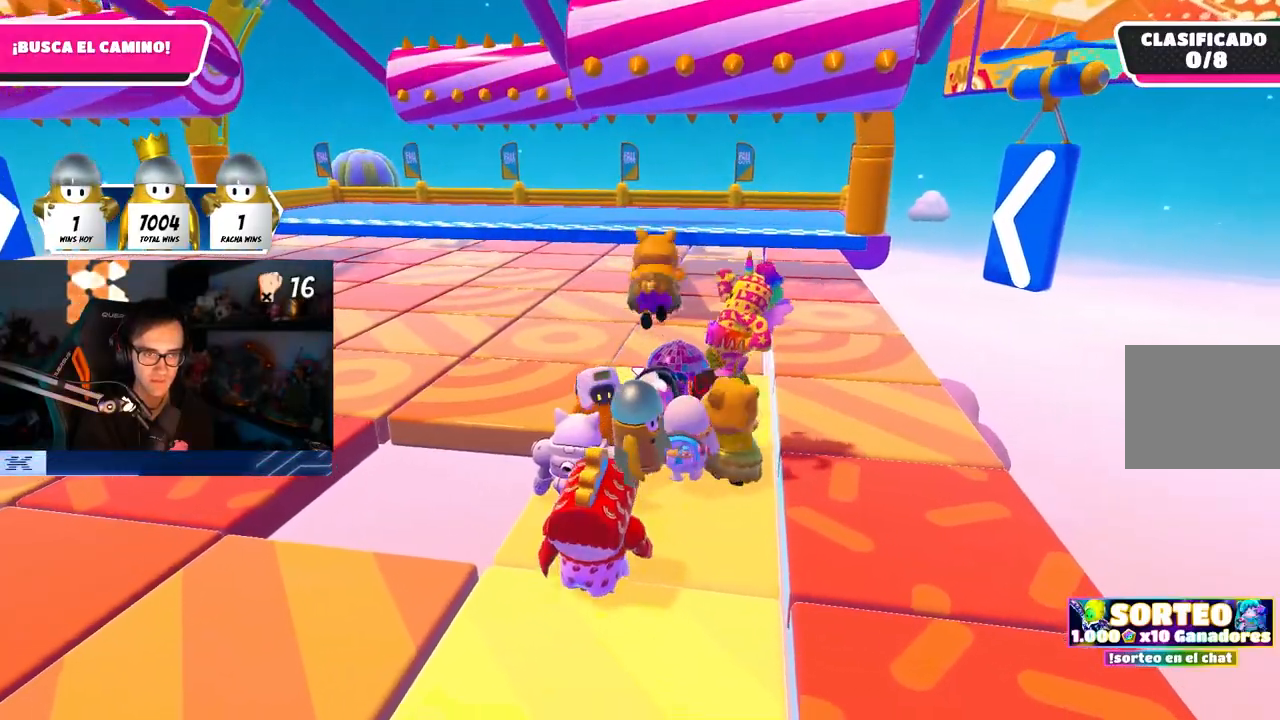
{"buttons": [], "left_stick": "center", "right_stick": "center", "events": [[100, "left_stick", "right"], [217, "left_stick", "center"]]}
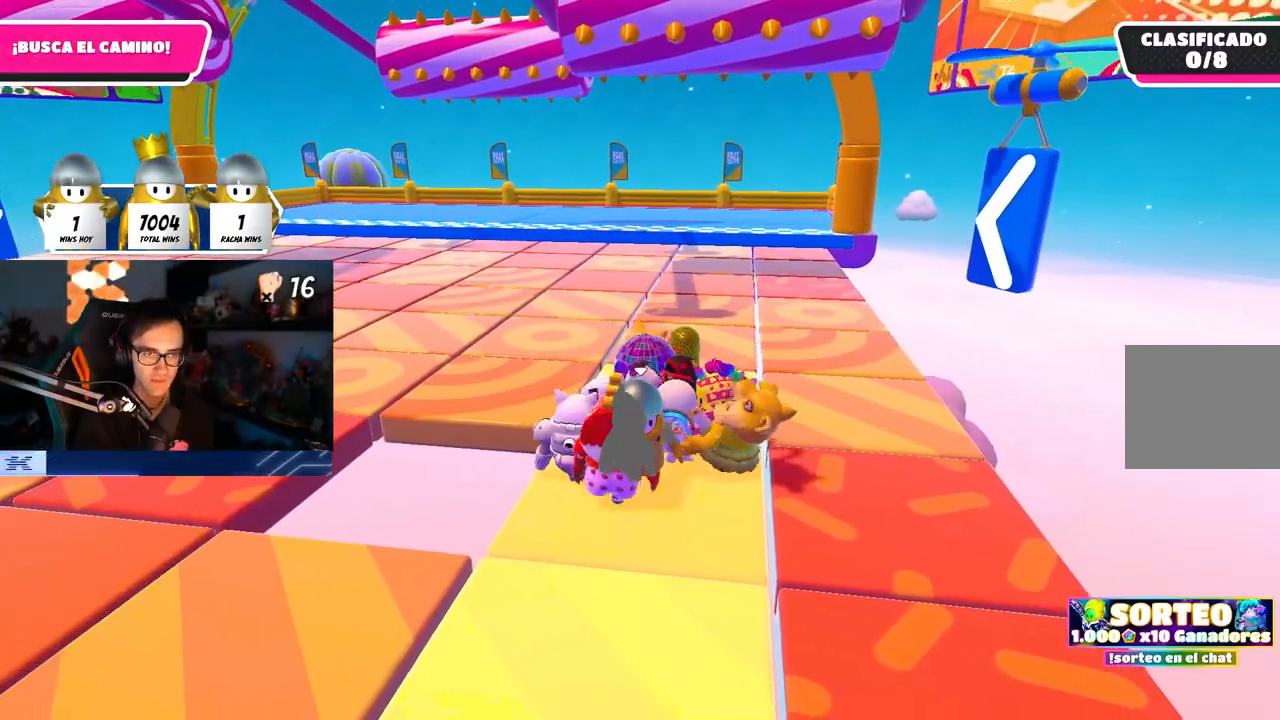
{"buttons": [], "left_stick": "up-right", "right_stick": "center", "events": [[133, "left_stick", "up-right"], [250, "left_stick", "center"], [350, "left_stick", "left"], [450, "left_stick", "center"], [500, "left_stick", "up-right"]]}